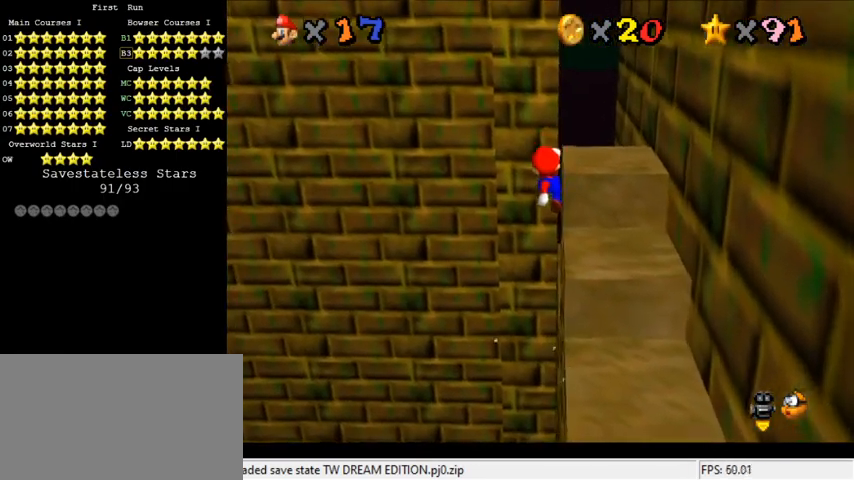
Gameplay with keyboard; each line is a JSON object with the keys held at the frame after it. "events" lists presses ("down") and releases ("up") of "a", "c", "ctrl", "d", "down", "left", "return", "right", "s", "shift", "up", "w", "x" and "y" between this image and that frame as [ms after this image, input, new state], when the widget could be followed in between. No other keys are recorded. Mouse input is not recorded.
{"keys": ["right", "up"], "events": [[167, "right", "down"], [300, "shift", "up"], [433, "a", "down"], [500, "a", "up"]]}
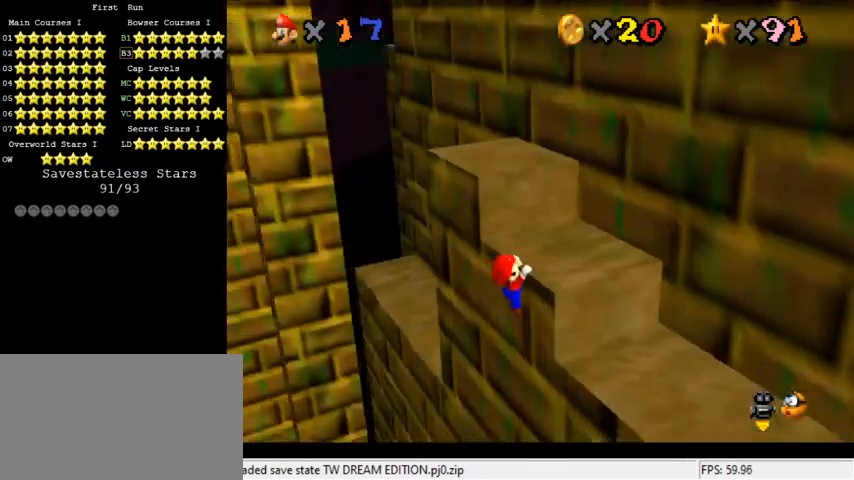
{"keys": [], "events": [[33, "right", "up"], [67, "a", "down"], [200, "a", "up"], [200, "up", "up"]]}
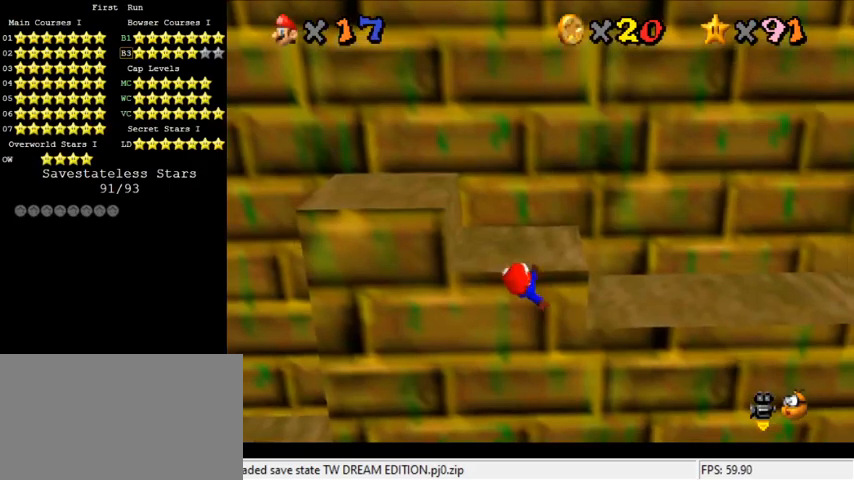
{"keys": [], "events": []}
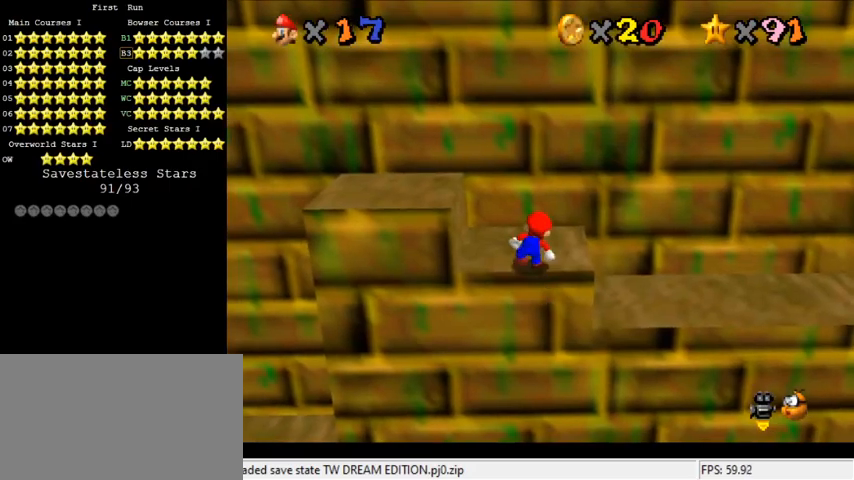
{"keys": ["left", "shift"], "events": [[133, "shift", "down"], [233, "left", "down"]]}
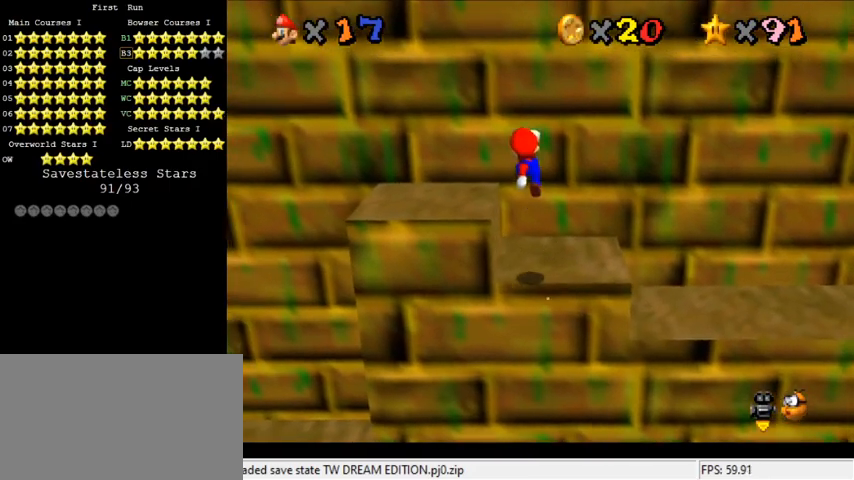
{"keys": [], "events": [[100, "left", "up"], [167, "left", "down"], [467, "shift", "up"], [500, "left", "up"]]}
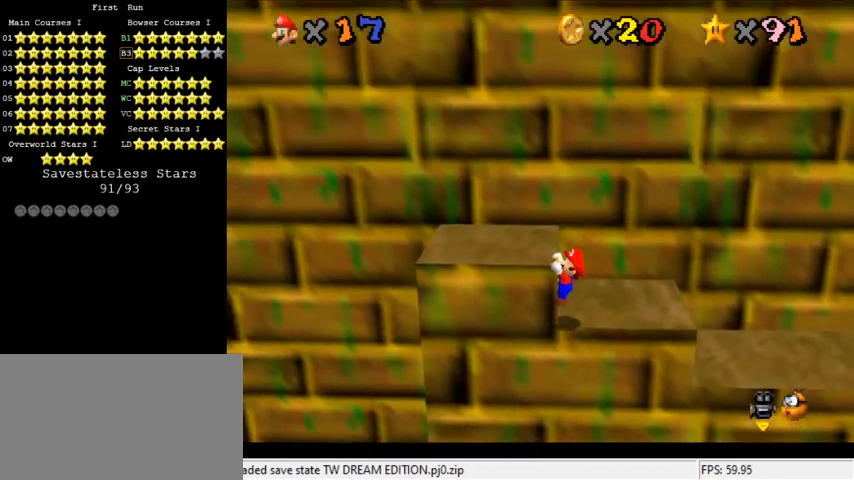
{"keys": [], "events": [[133, "d", "down"], [200, "w", "down"], [267, "d", "up"], [267, "w", "up"], [333, "d", "down"], [467, "d", "up"]]}
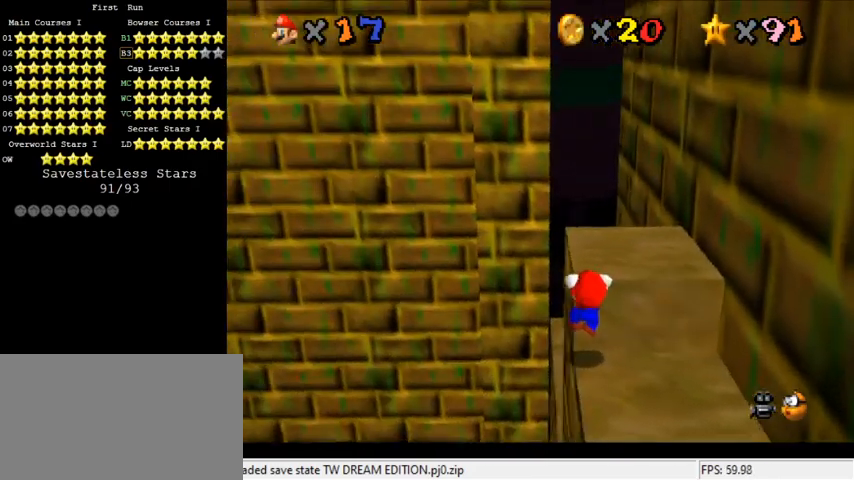
{"keys": [], "events": []}
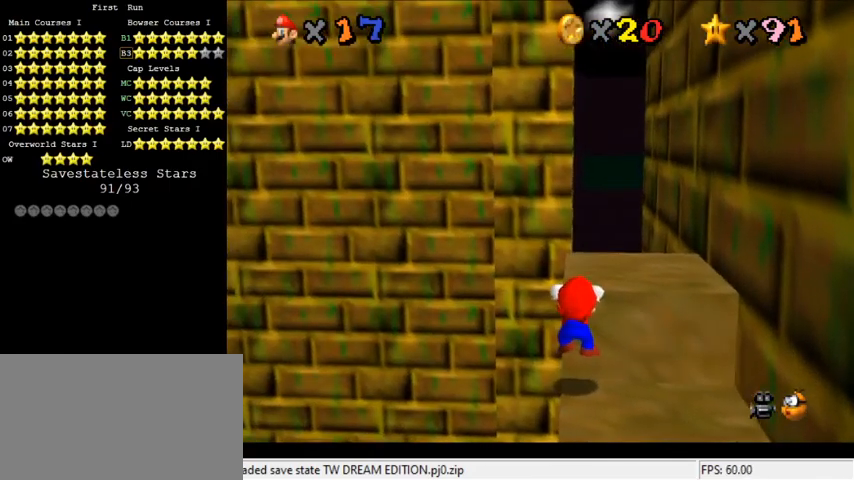
{"keys": [], "events": [[100, "up", "down"], [200, "up", "up"]]}
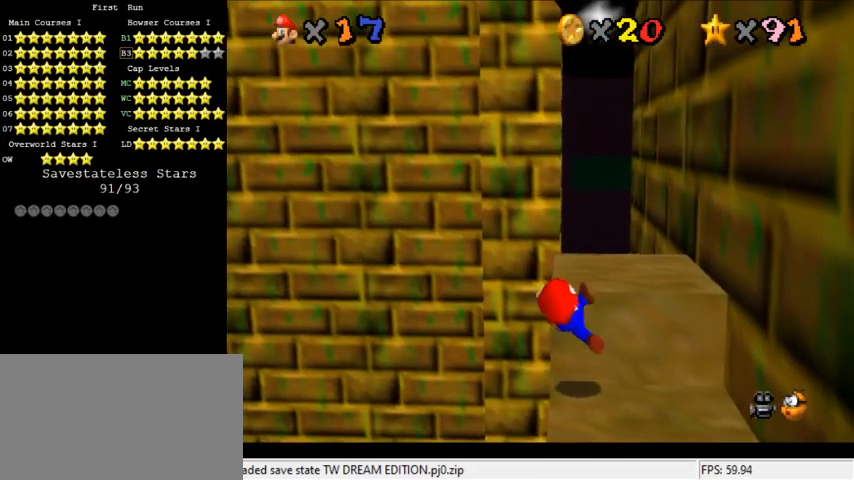
{"keys": [], "events": []}
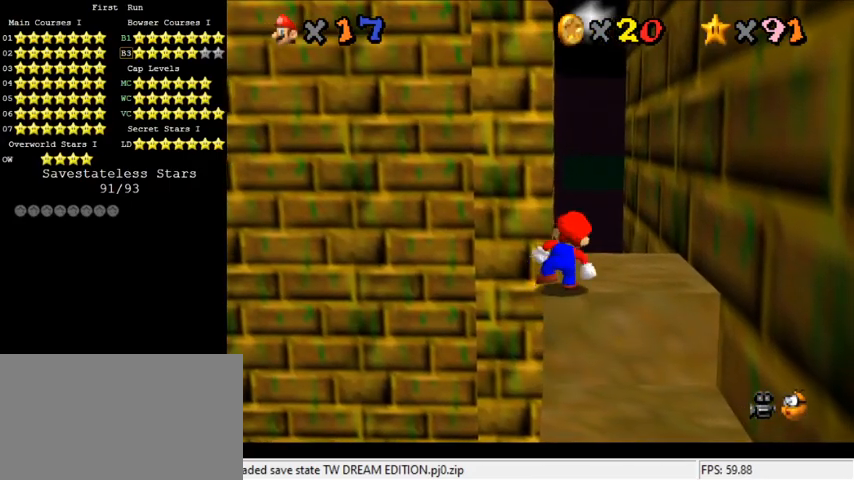
{"keys": ["left", "up"], "events": [[133, "shift", "down"], [167, "left", "down"], [167, "up", "down"], [267, "shift", "up"]]}
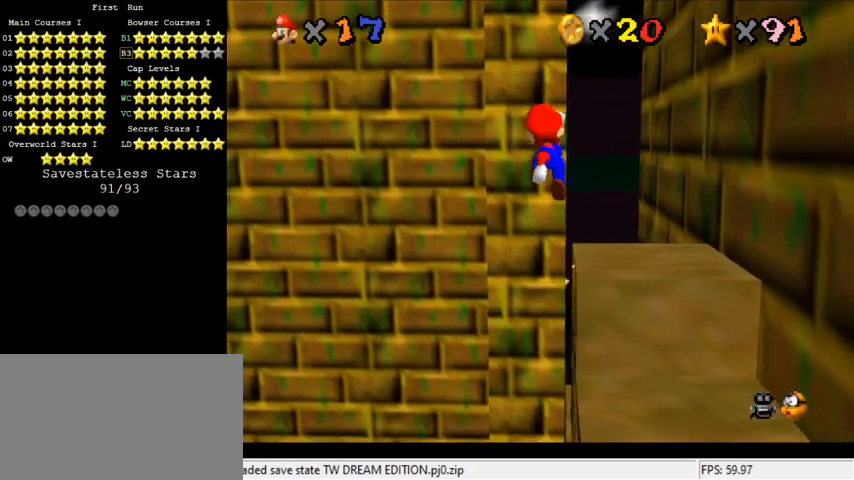
{"keys": ["right", "up"], "events": [[100, "left", "up"], [300, "right", "down"]]}
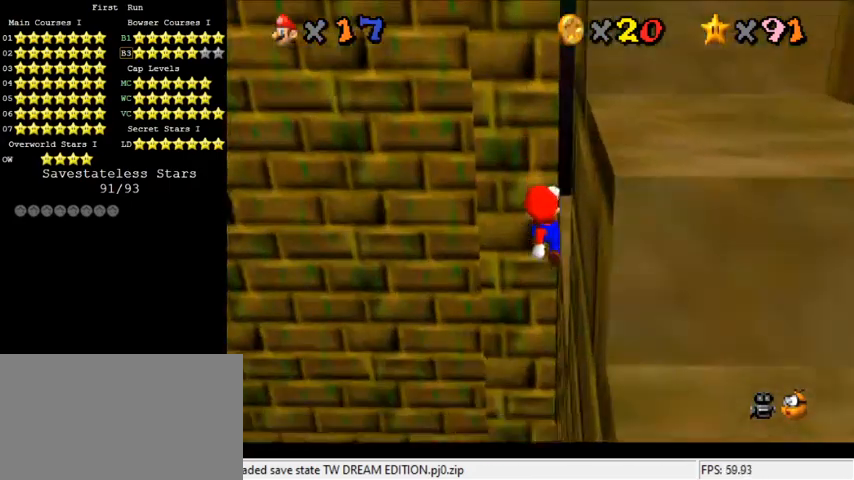
{"keys": [], "events": [[33, "right", "up"], [433, "up", "up"]]}
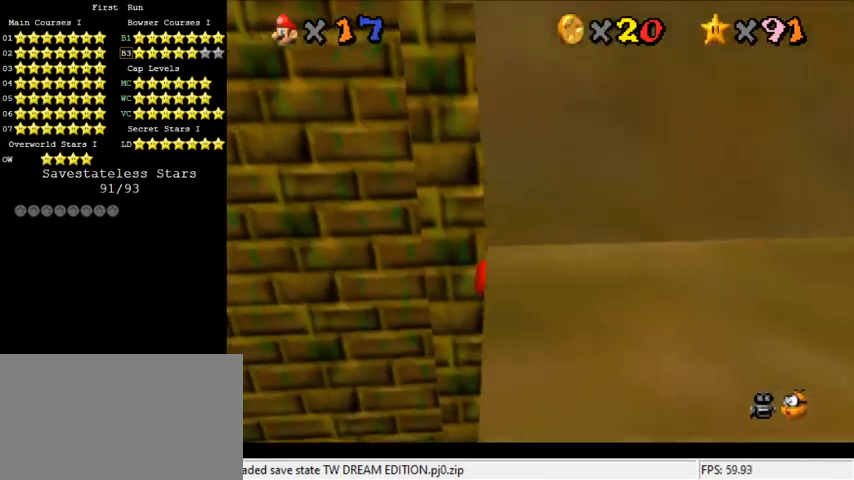
{"keys": [], "events": [[67, "a", "down"], [167, "a", "up"], [233, "a", "down"], [333, "a", "up"], [400, "a", "down"], [500, "a", "up"]]}
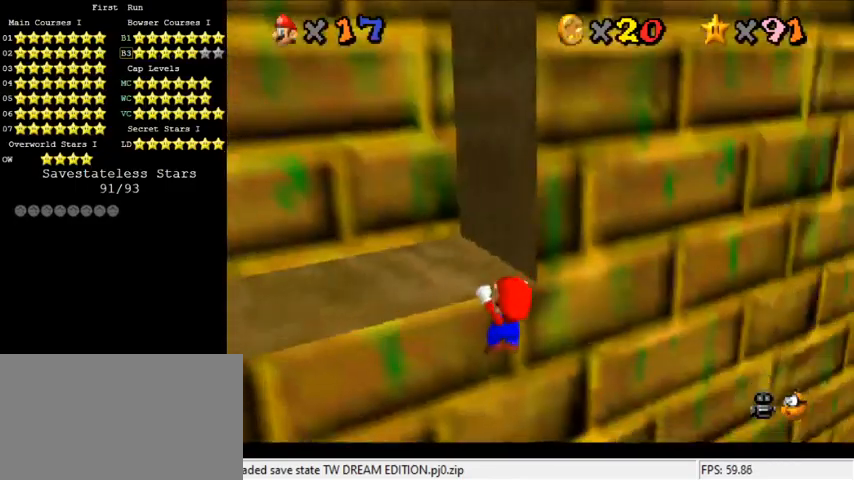
{"keys": ["left"], "events": [[67, "a", "down"], [200, "a", "up"], [433, "left", "down"]]}
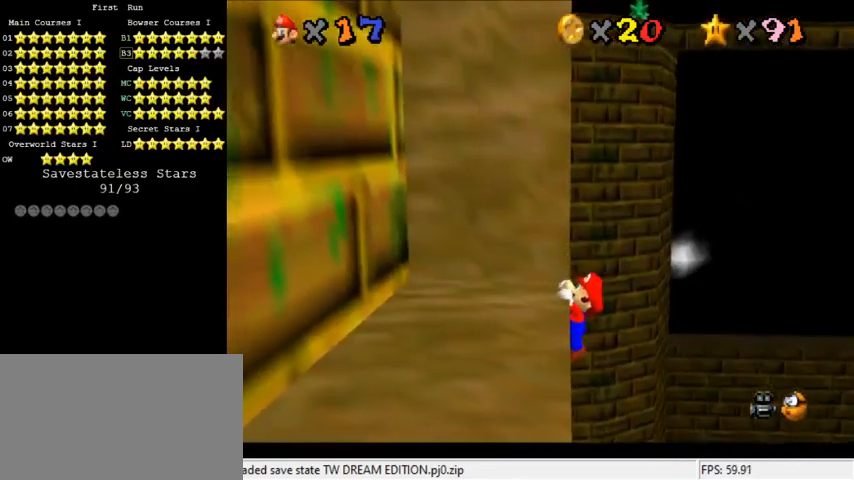
{"keys": [], "events": [[67, "left", "up"]]}
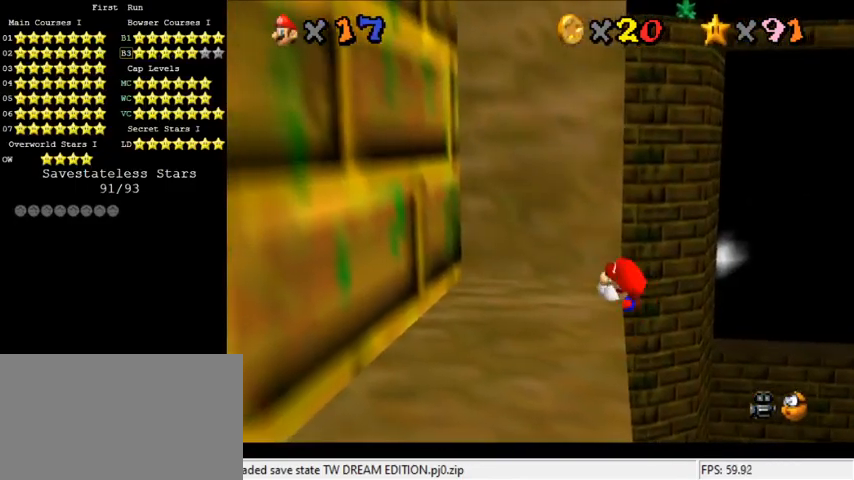
{"keys": ["down", "right", "shift"], "events": [[433, "shift", "down"], [467, "down", "down"], [467, "right", "down"]]}
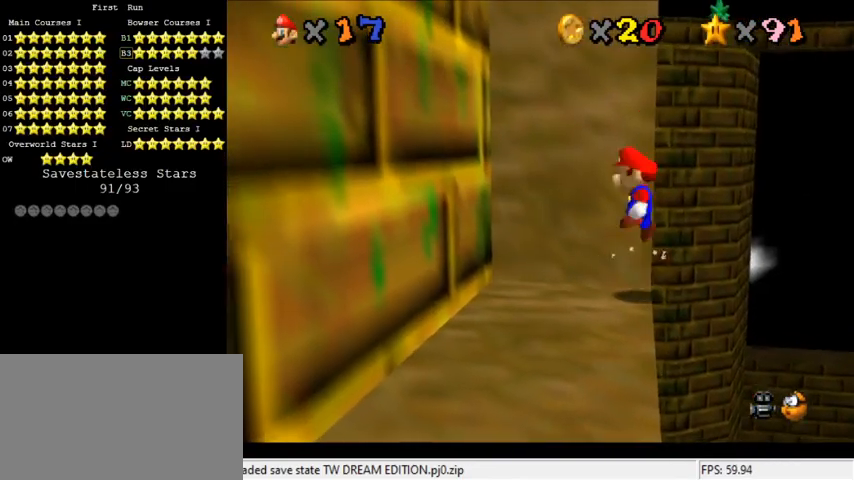
{"keys": ["down", "shift"], "events": [[233, "right", "up"]]}
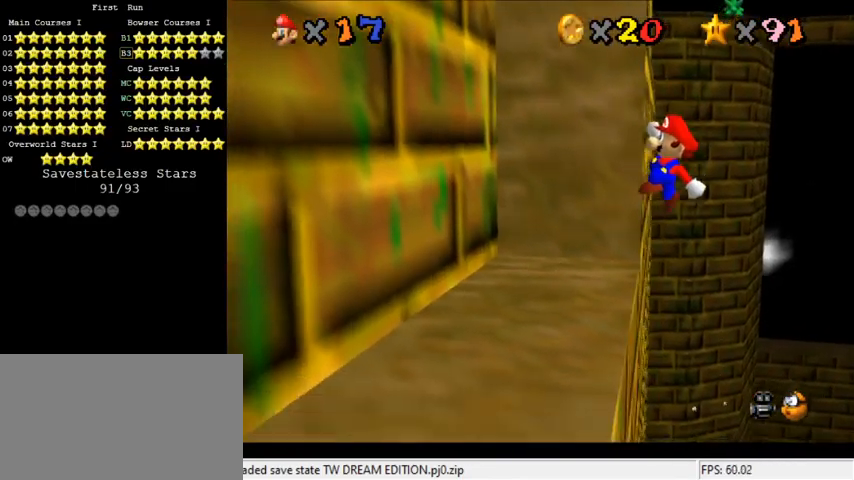
{"keys": ["left"], "events": [[133, "left", "down"], [233, "down", "up"], [467, "shift", "up"]]}
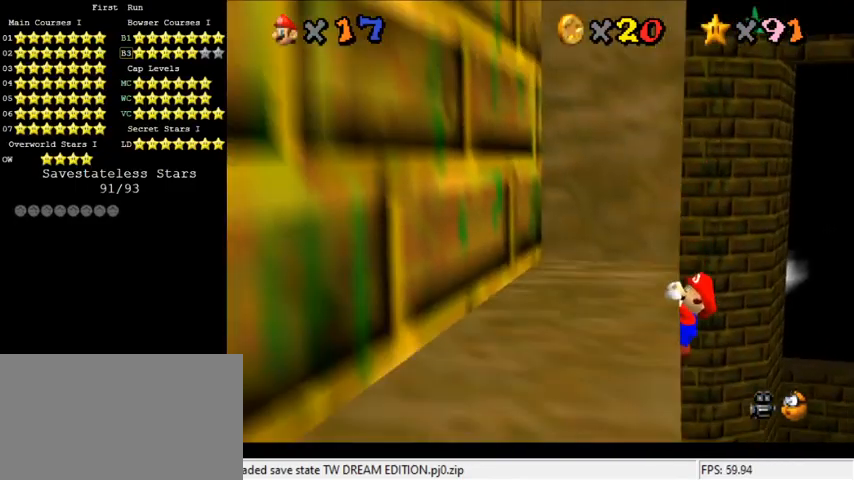
{"keys": [], "events": [[33, "left", "up"]]}
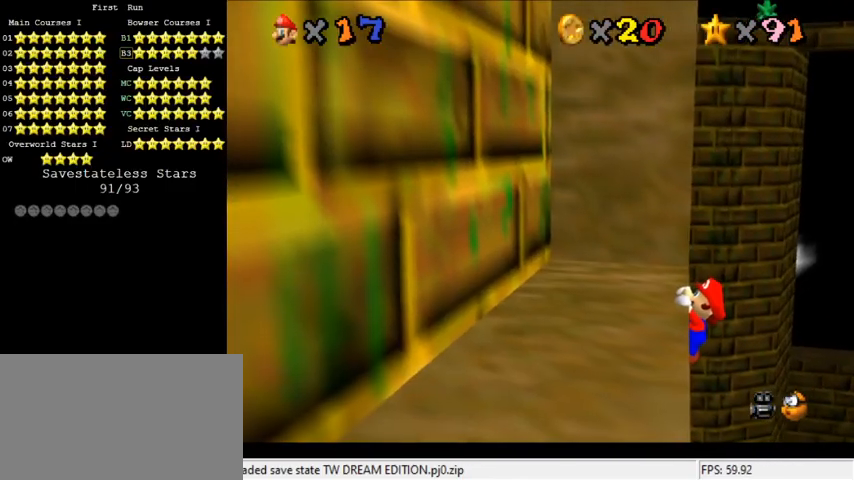
{"keys": [], "events": [[233, "d", "down"], [333, "d", "up"], [400, "d", "down"], [500, "d", "up"]]}
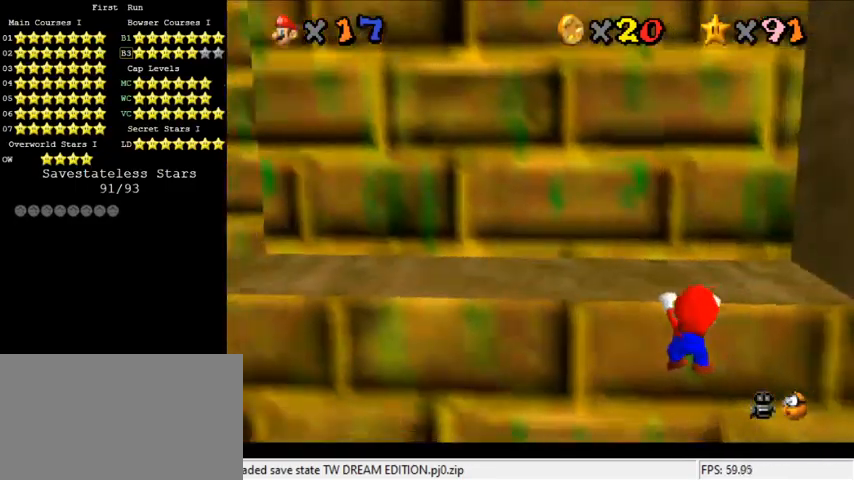
{"keys": [], "events": [[67, "d", "down"], [133, "d", "up"], [233, "d", "down"], [333, "d", "up"]]}
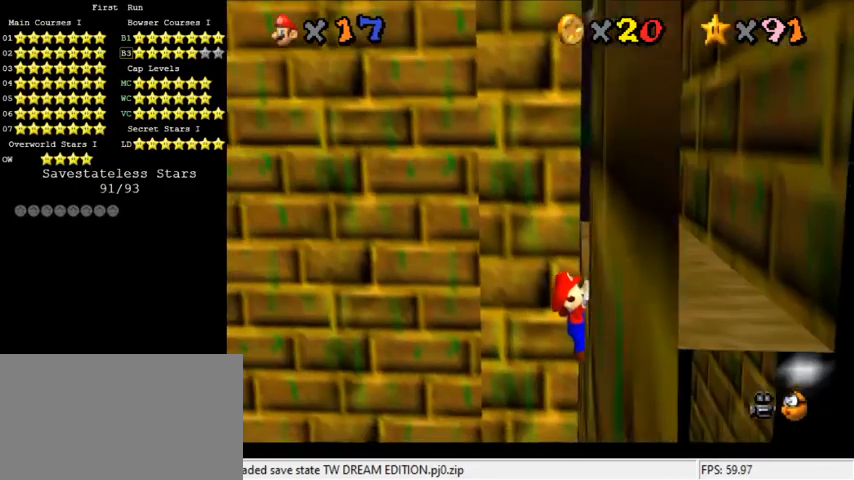
{"keys": [], "events": []}
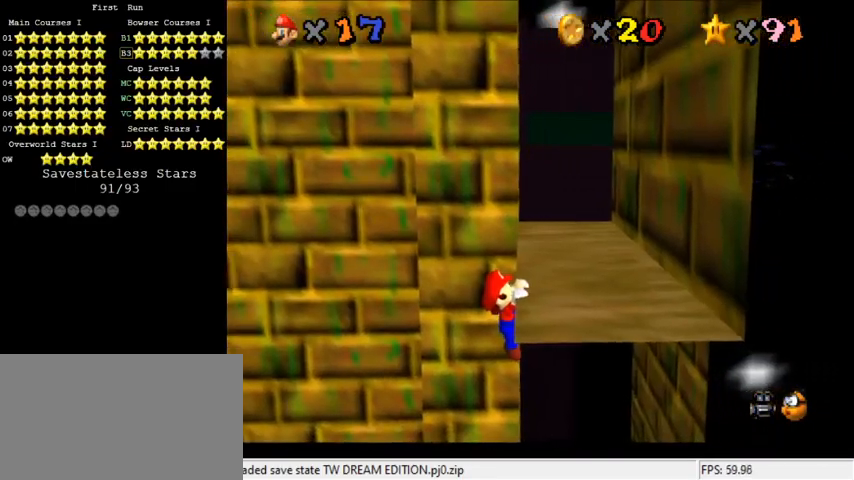
{"keys": [], "events": [[100, "right", "down"], [233, "right", "up"]]}
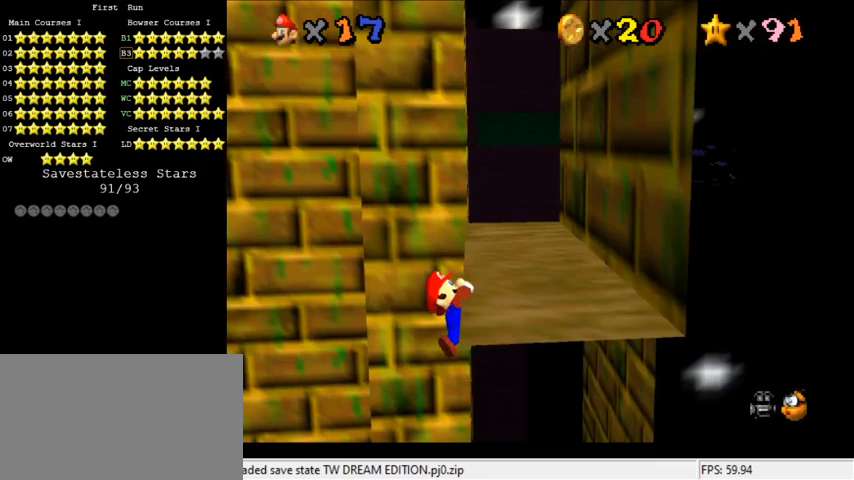
{"keys": [], "events": []}
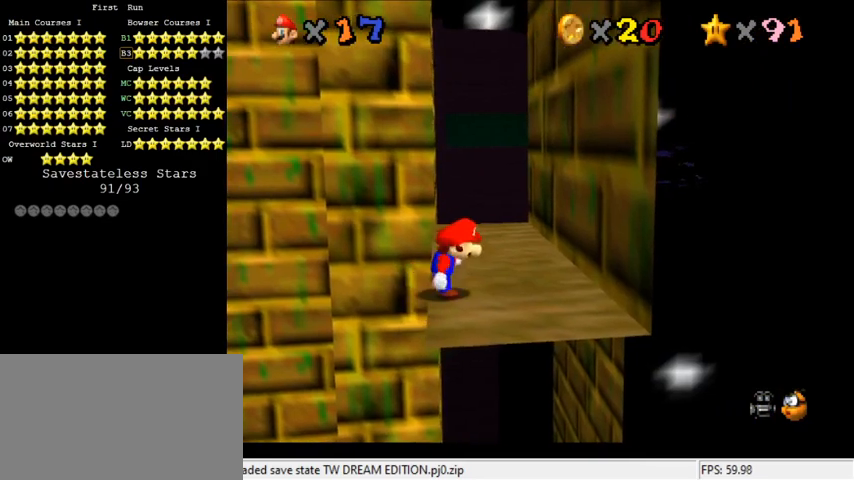
{"keys": ["shift", "up"], "events": [[167, "shift", "down"], [200, "left", "down"], [200, "up", "down"], [400, "left", "up"]]}
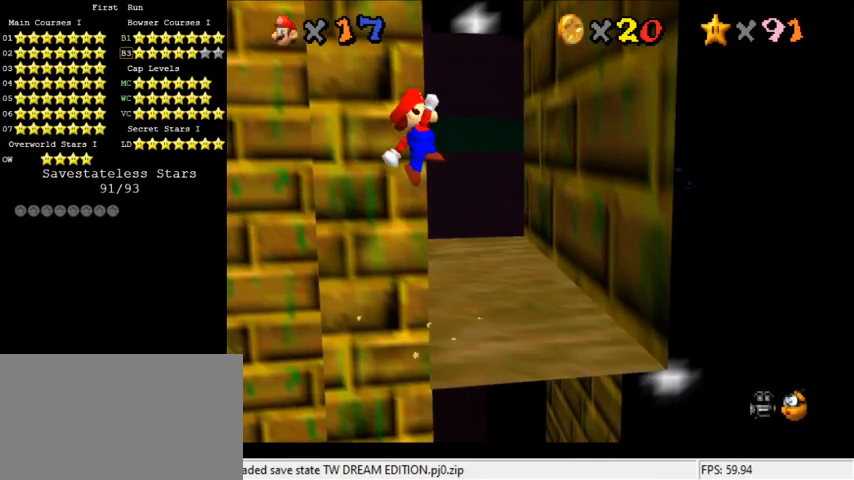
{"keys": ["right"], "events": [[267, "right", "down"], [500, "shift", "up"], [500, "up", "up"]]}
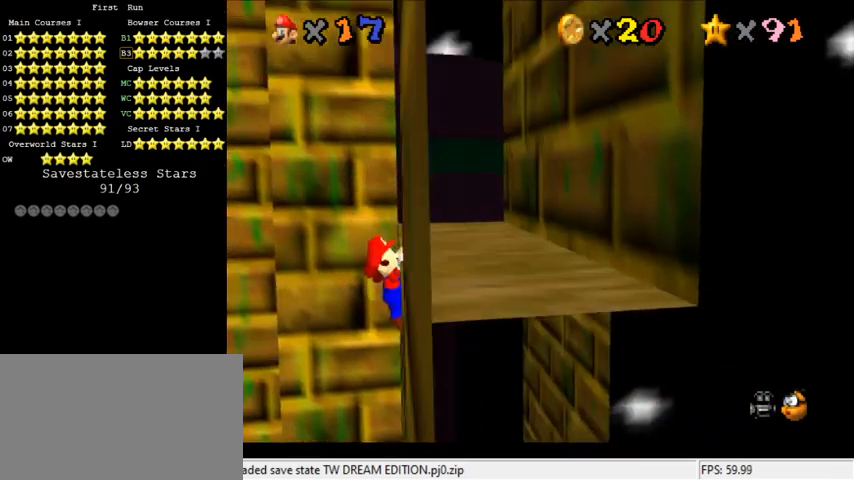
{"keys": [], "events": [[367, "right", "up"]]}
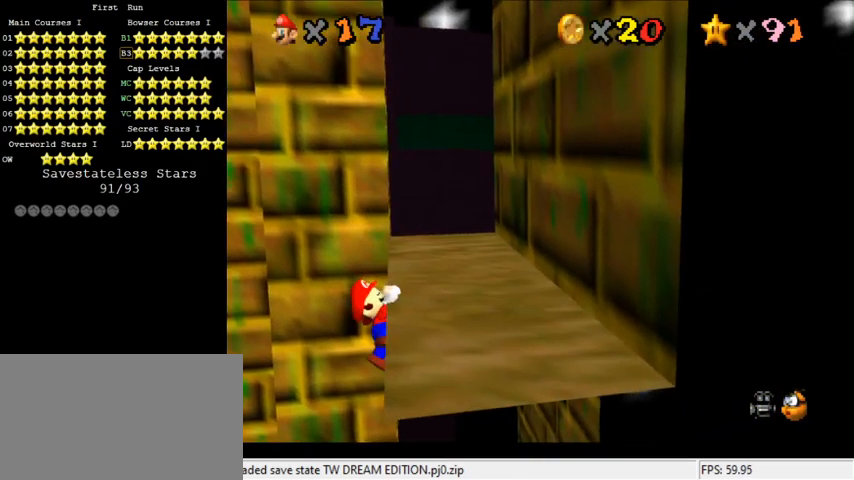
{"keys": [], "events": []}
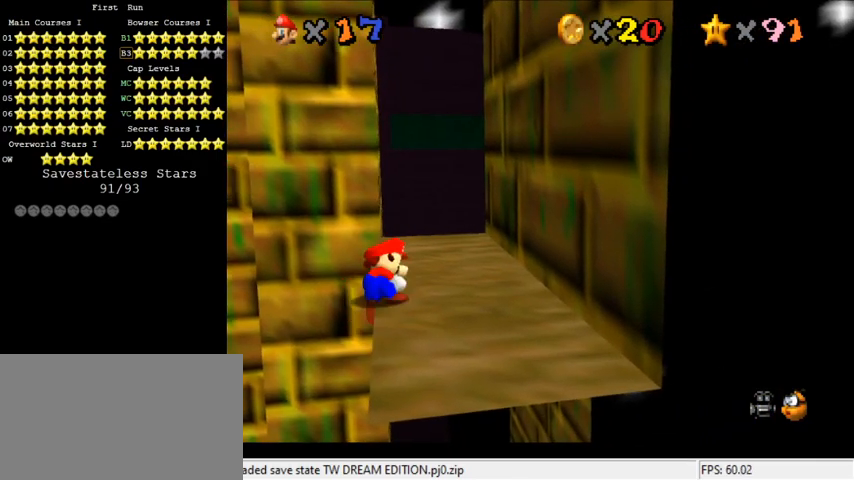
{"keys": ["left", "shift", "up"], "events": [[333, "shift", "down"], [367, "left", "down"], [367, "up", "down"]]}
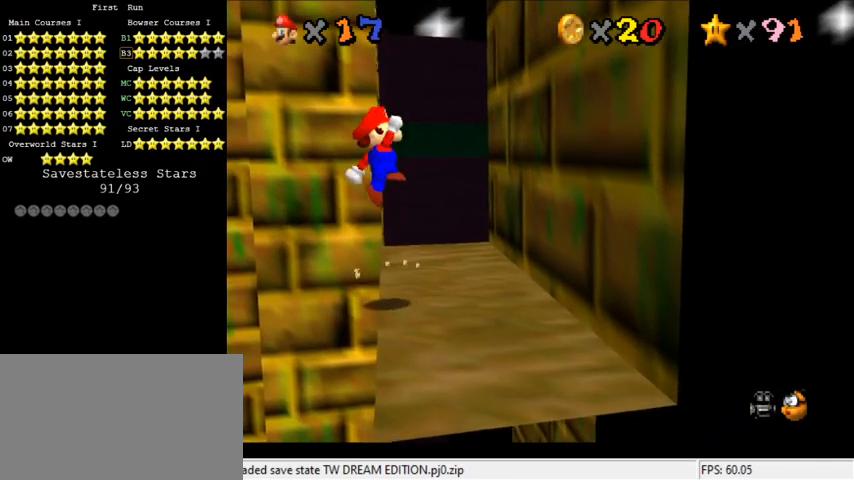
{"keys": ["right", "shift", "up"], "events": [[100, "left", "up"], [367, "right", "down"]]}